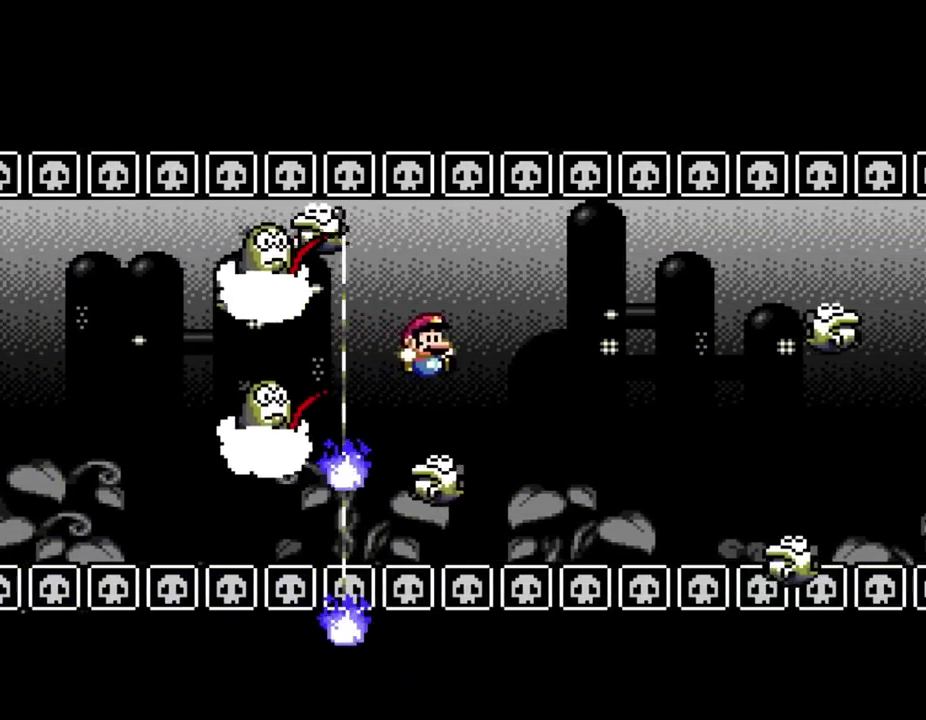
Gameplay with a controller (Nintendo layout); each line is a JSON object with the inputs held at the frame after it. "events" lists button and stick changes between this image and that frame as [ms after this image, input, new state], when the widget could be followed in between. Not read: B L3 R3 X Y.
{"buttons": [], "events": [[317, "DPAD_DOWN", "down"], [383, "DPAD_DOWN", "up"], [383, "DPAD_RIGHT", "up"]]}
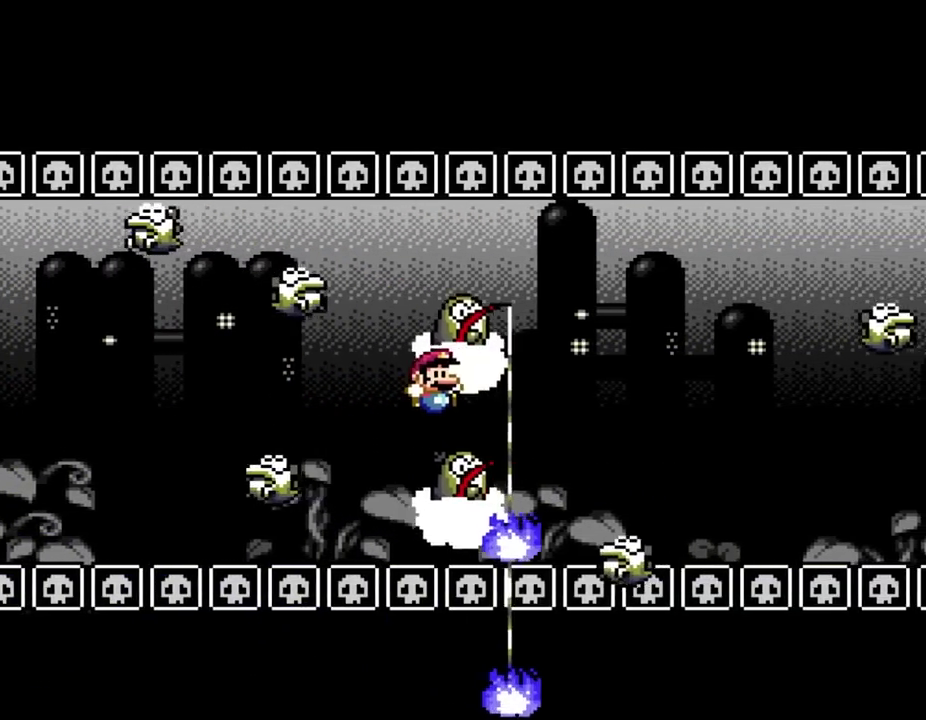
{"buttons": ["DPAD_LEFT"], "events": [[33, "DPAD_DOWN", "down"], [83, "DPAD_DOWN", "up"], [350, "DPAD_LEFT", "down"]]}
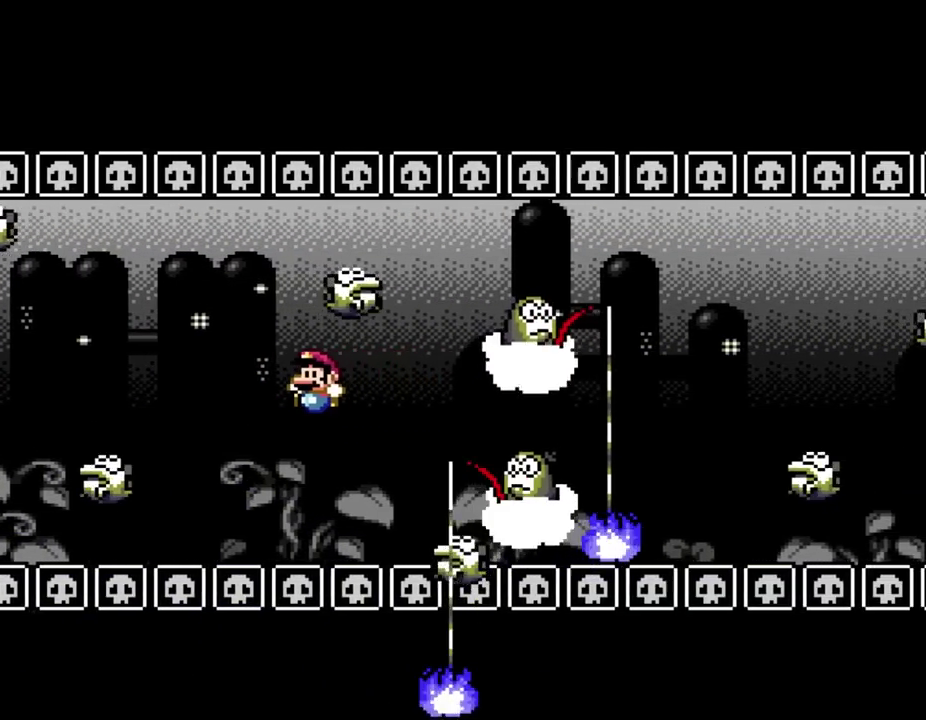
{"buttons": ["DPAD_UP"], "events": [[283, "DPAD_UP", "down"], [317, "DPAD_LEFT", "up"]]}
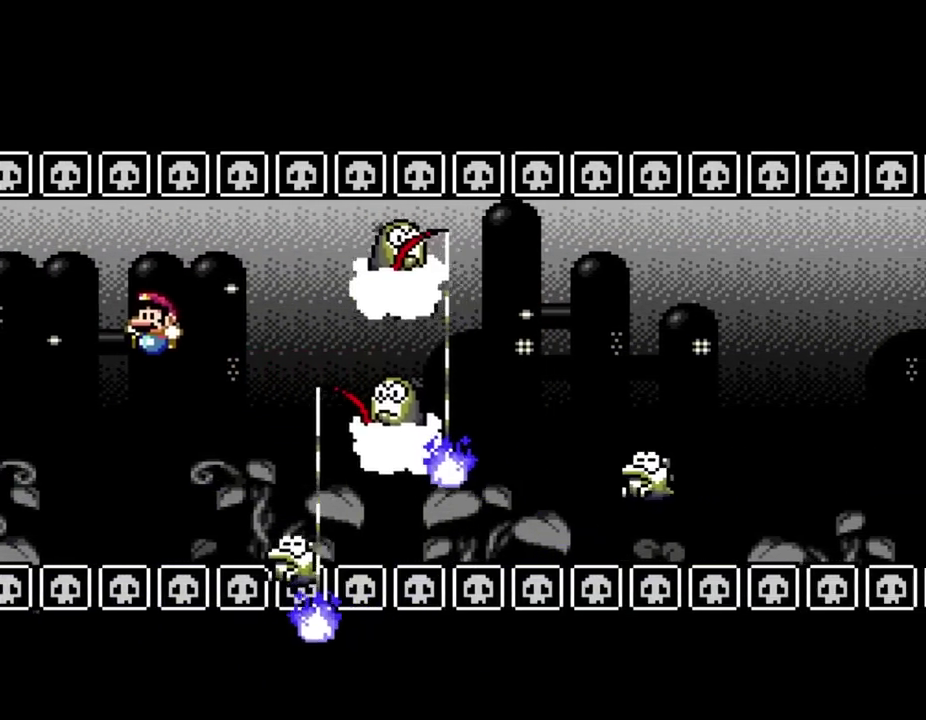
{"buttons": ["DPAD_UP", "DPAD_RIGHT"], "events": [[50, "DPAD_UP", "up"], [200, "DPAD_RIGHT", "down"], [483, "DPAD_UP", "down"]]}
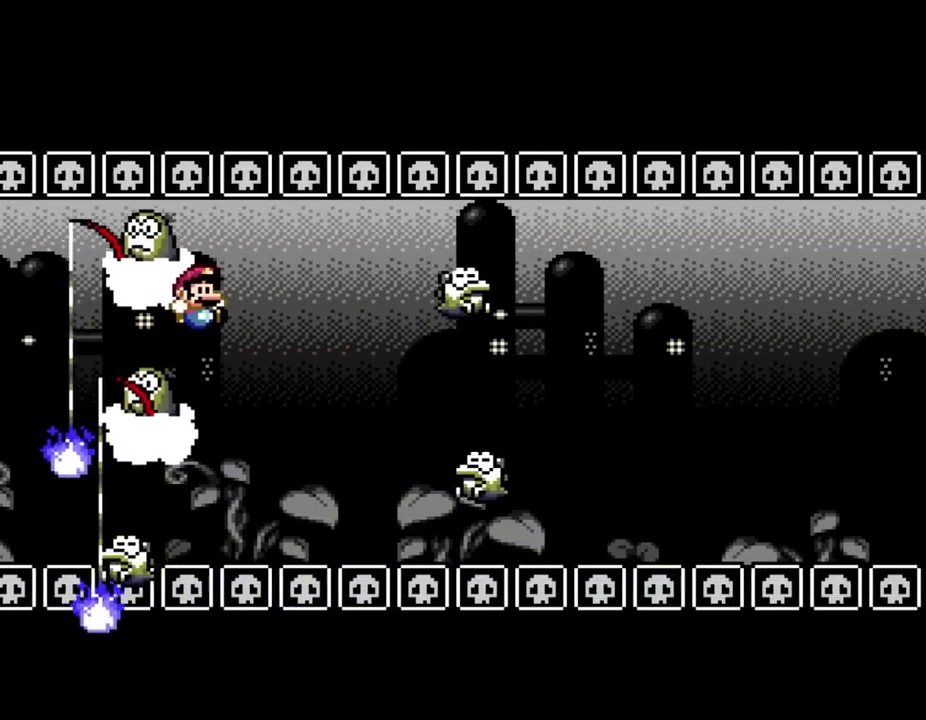
{"buttons": ["DPAD_DOWN", "DPAD_RIGHT"], "events": [[83, "DPAD_UP", "up"], [317, "DPAD_DOWN", "down"]]}
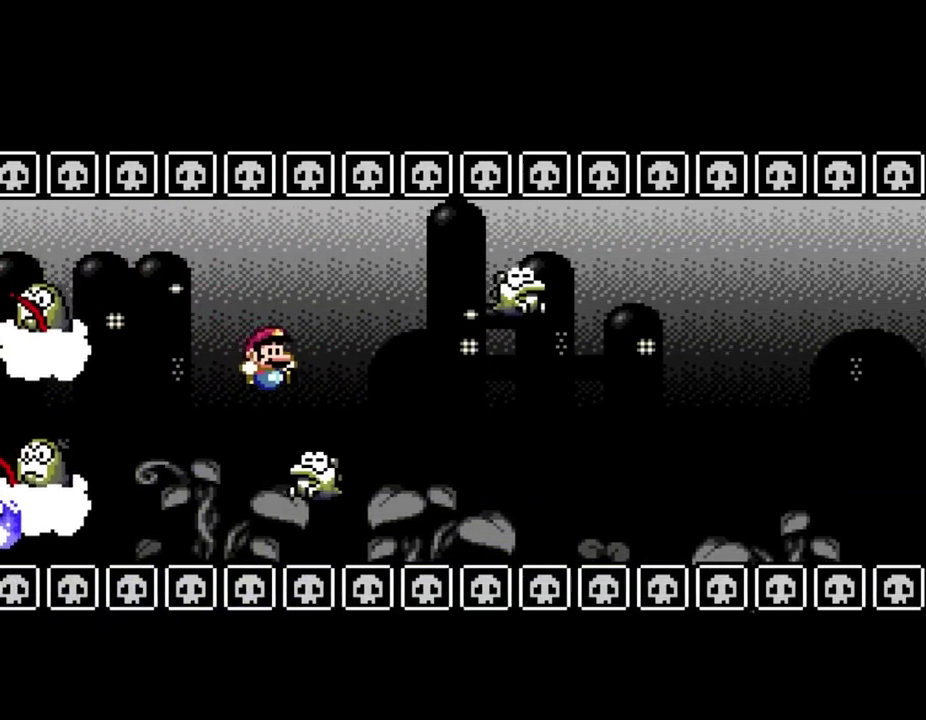
{"buttons": ["DPAD_RIGHT"], "events": [[83, "DPAD_DOWN", "up"]]}
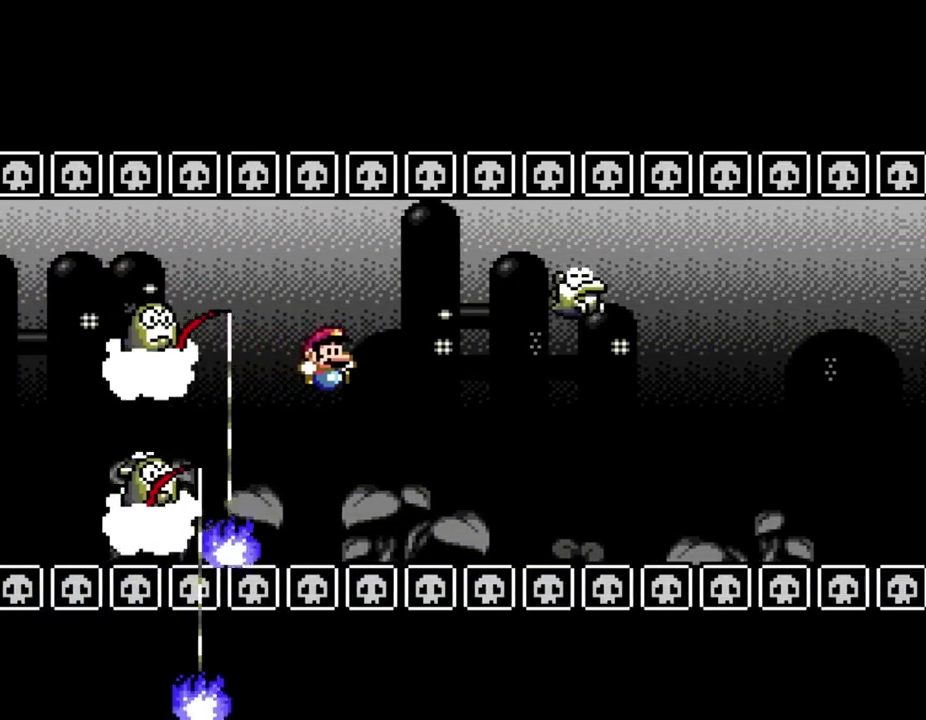
{"buttons": ["DPAD_RIGHT"], "events": []}
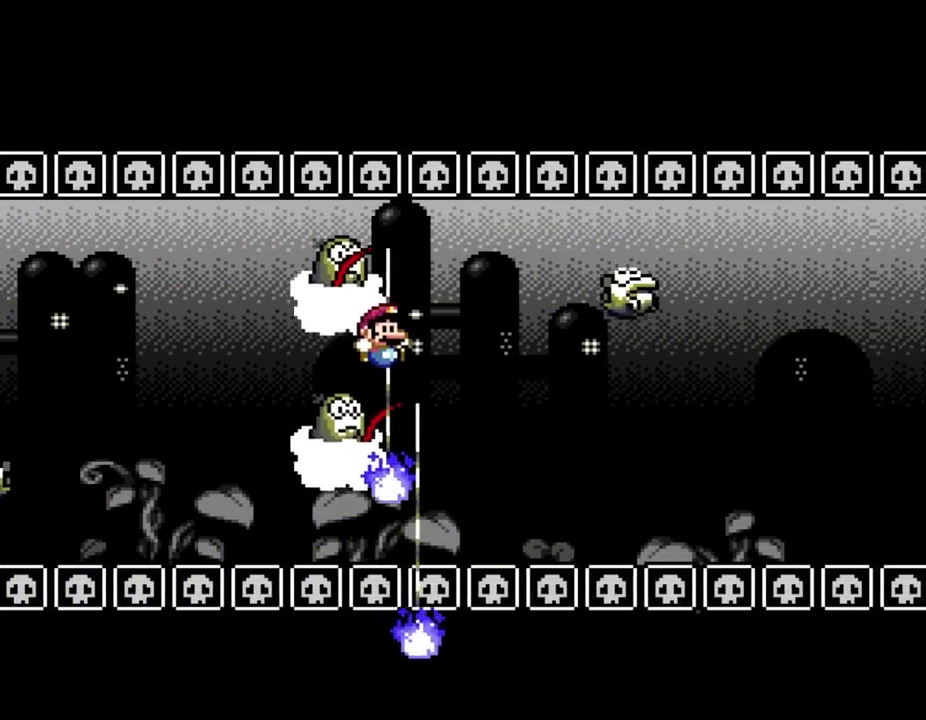
{"buttons": ["DPAD_UP"], "events": [[17, "DPAD_UP", "down"], [183, "DPAD_UP", "up"], [417, "DPAD_RIGHT", "up"], [417, "DPAD_UP", "down"]]}
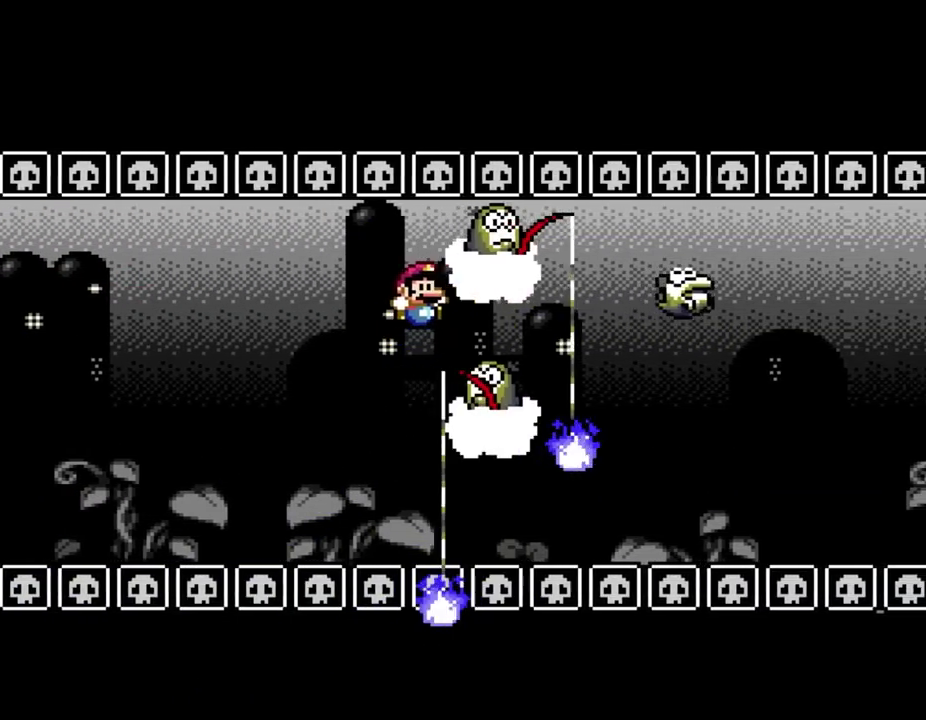
{"buttons": [], "events": [[17, "DPAD_UP", "up"], [283, "DPAD_DOWN", "down"], [483, "DPAD_DOWN", "up"]]}
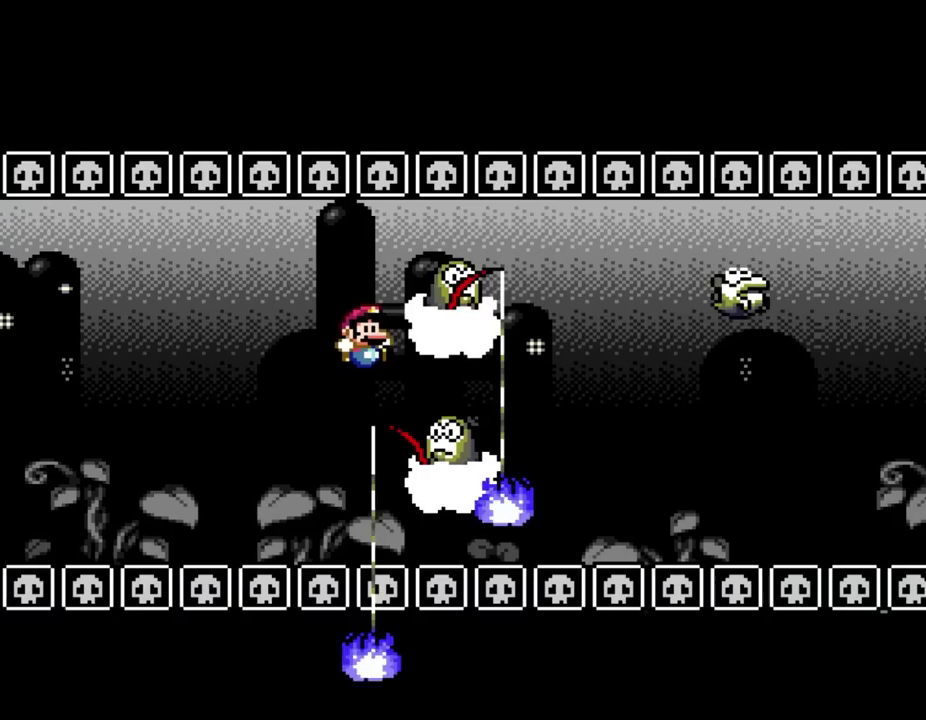
{"buttons": [], "events": [[167, "DPAD_DOWN", "down"], [400, "DPAD_DOWN", "up"]]}
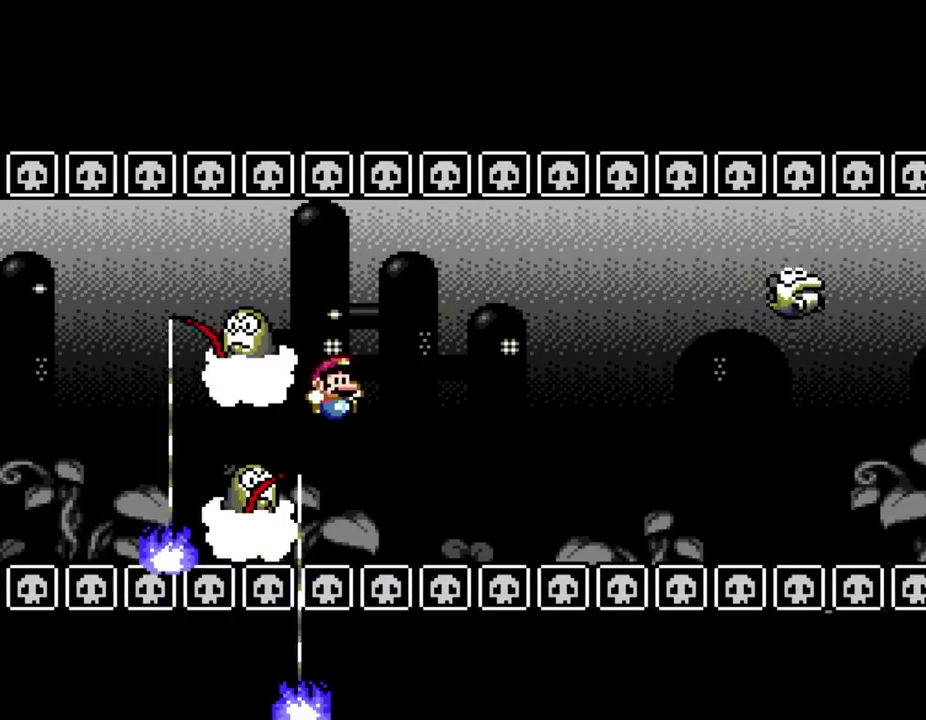
{"buttons": ["DPAD_RIGHT"], "events": [[17, "DPAD_RIGHT", "down"]]}
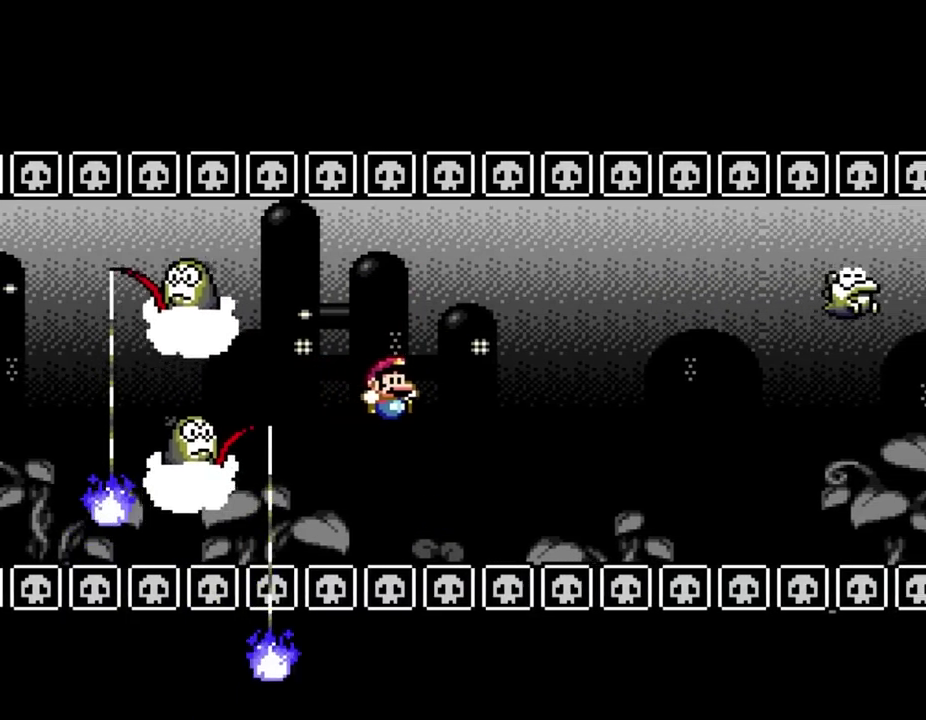
{"buttons": ["DPAD_UP"], "events": [[283, "DPAD_UP", "down"], [350, "DPAD_RIGHT", "up"]]}
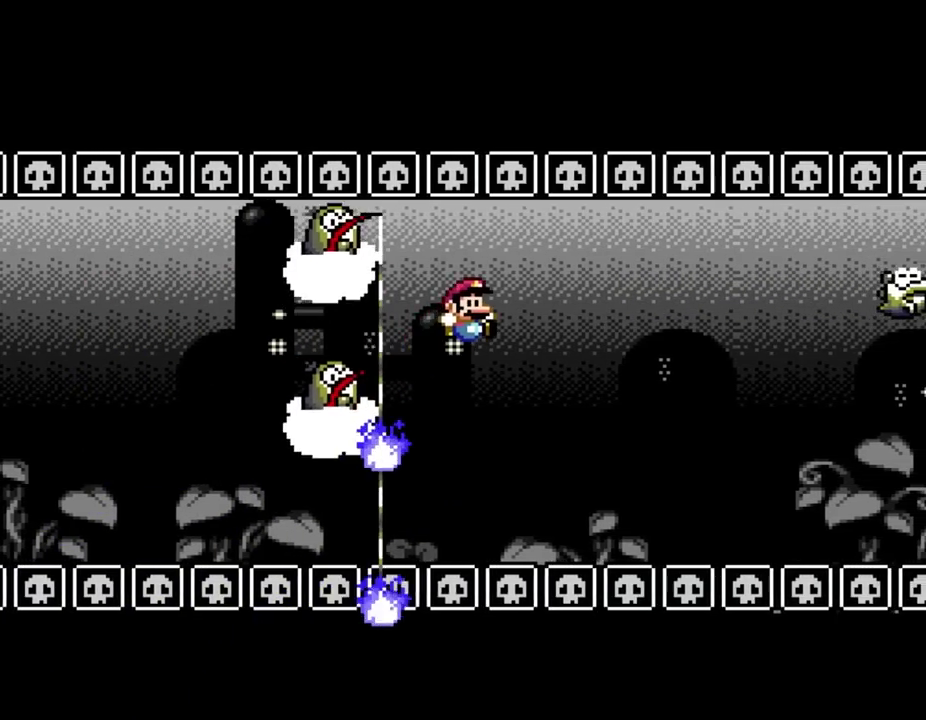
{"buttons": ["DPAD_LEFT"], "events": [[117, "DPAD_UP", "up"], [283, "DPAD_LEFT", "down"]]}
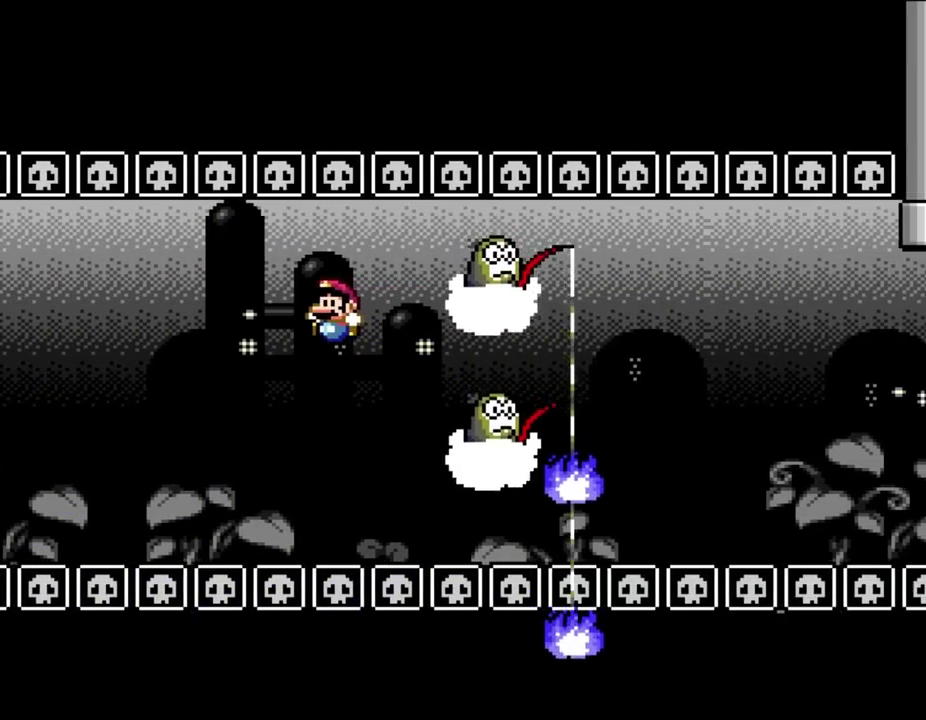
{"buttons": ["DPAD_DOWN"], "events": [[283, "DPAD_LEFT", "up"], [383, "DPAD_DOWN", "down"]]}
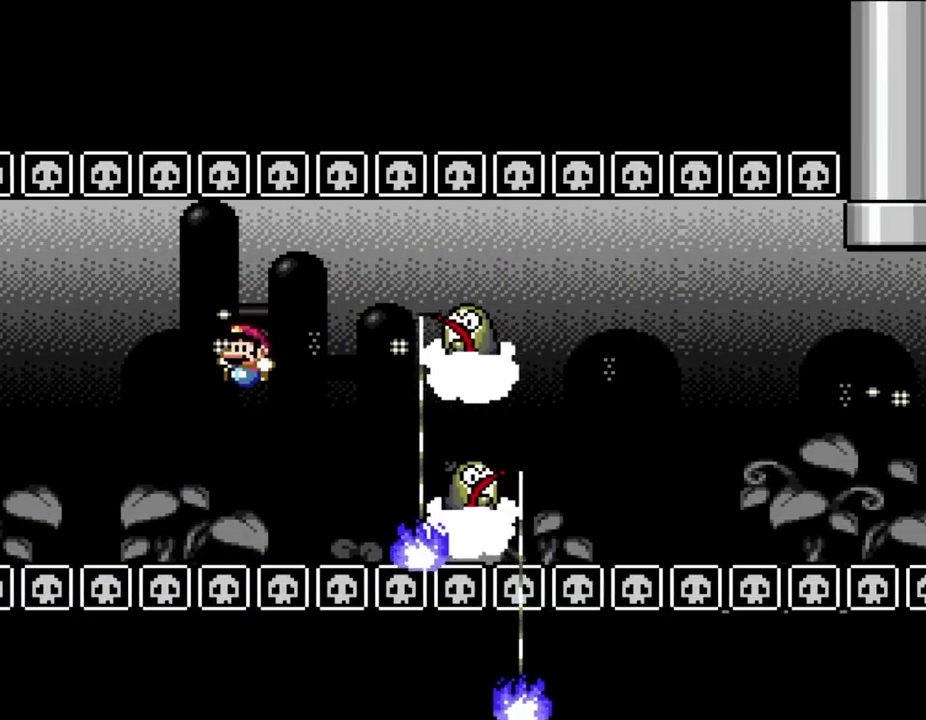
{"buttons": ["DPAD_RIGHT"], "events": [[83, "DPAD_DOWN", "up"], [283, "DPAD_RIGHT", "down"], [383, "DPAD_DOWN", "down"], [483, "DPAD_DOWN", "up"]]}
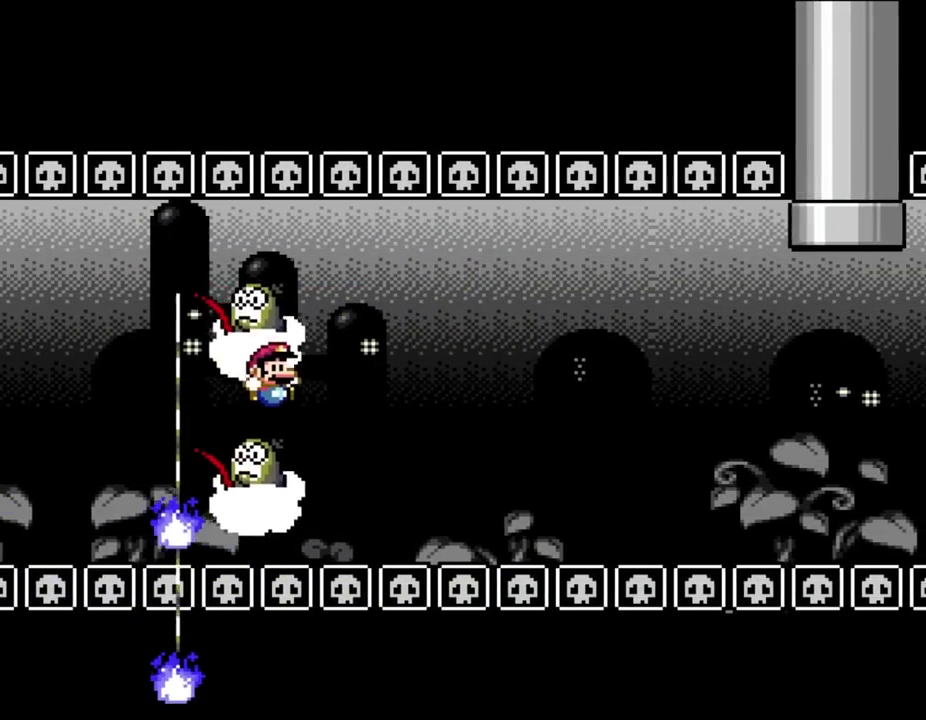
{"buttons": ["DPAD_RIGHT"], "events": [[183, "DPAD_UP", "down"], [383, "DPAD_UP", "up"]]}
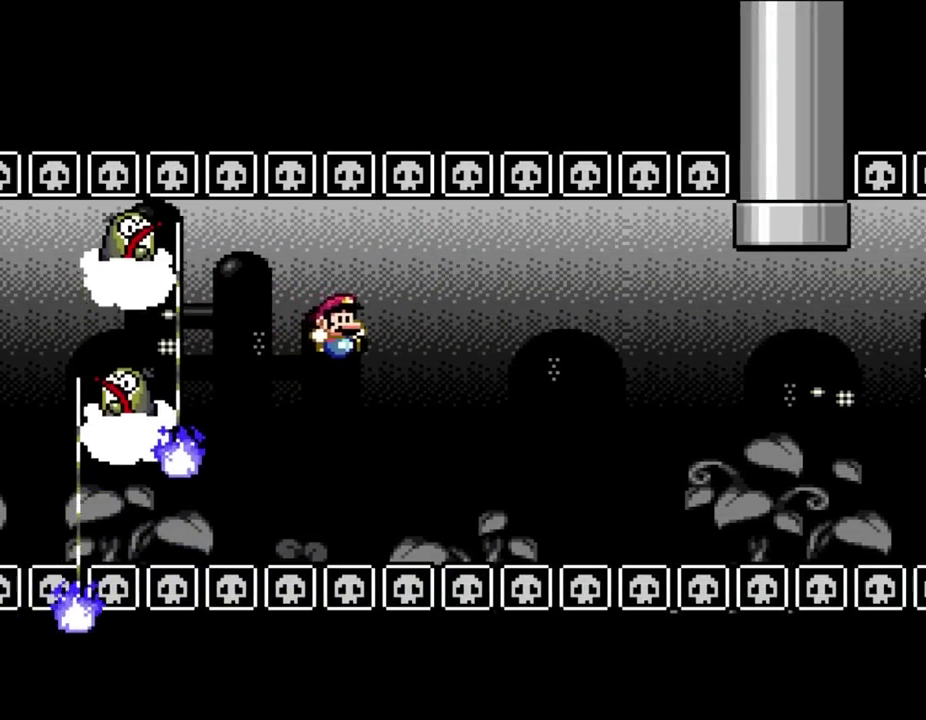
{"buttons": ["DPAD_RIGHT"], "events": []}
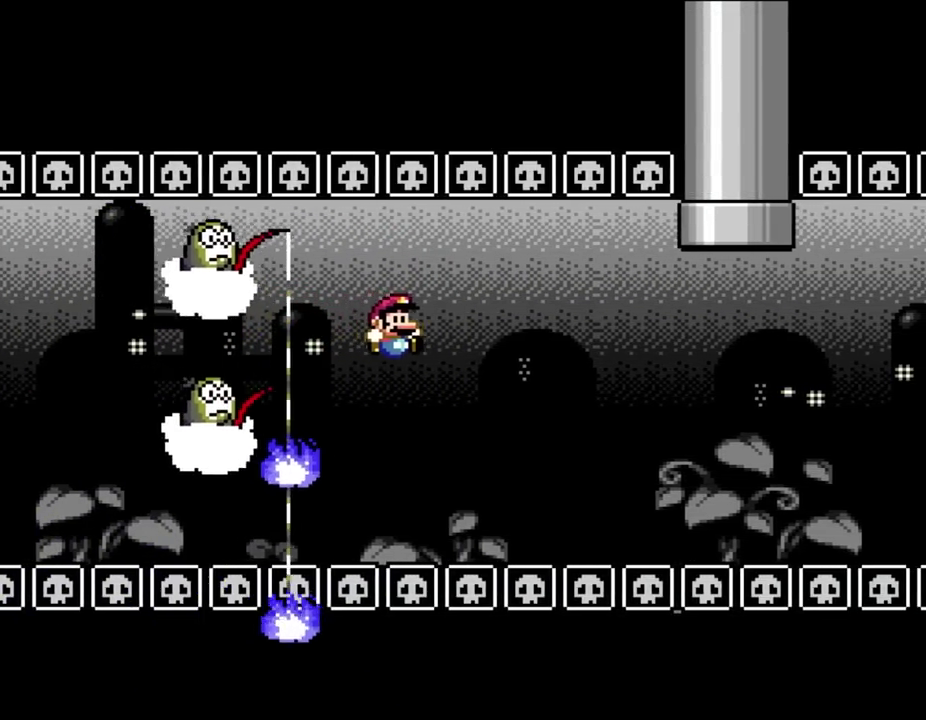
{"buttons": ["DPAD_DOWN", "DPAD_RIGHT"], "events": [[250, "DPAD_DOWN", "down"], [350, "DPAD_DOWN", "up"], [467, "DPAD_DOWN", "down"]]}
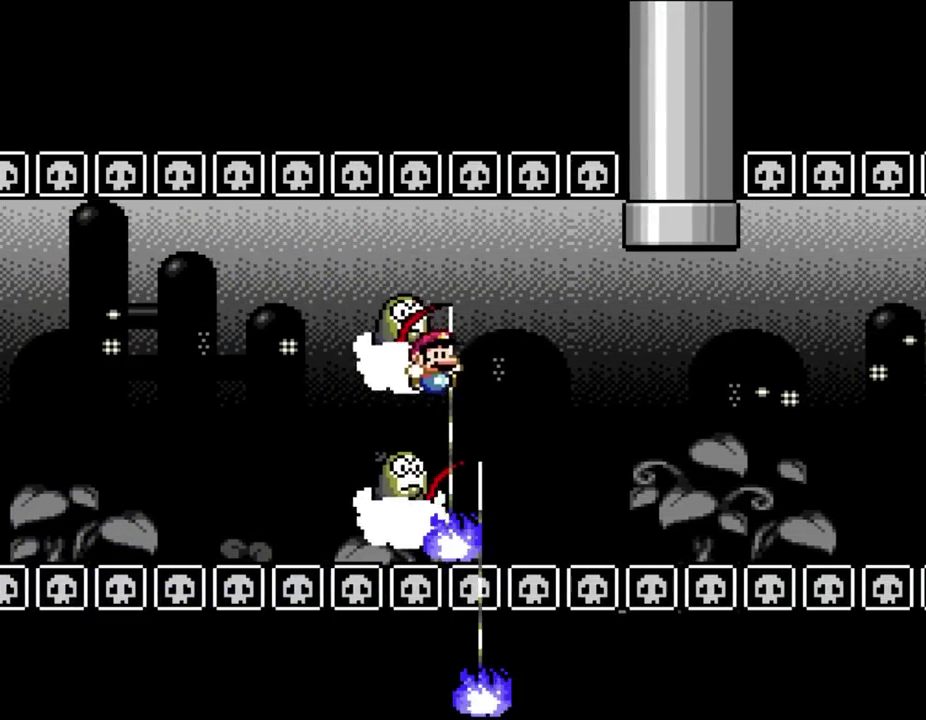
{"buttons": ["DPAD_LEFT"], "events": [[17, "DPAD_DOWN", "up"], [17, "DPAD_RIGHT", "up"], [150, "DPAD_DOWN", "down"], [233, "DPAD_DOWN", "up"], [233, "DPAD_LEFT", "down"]]}
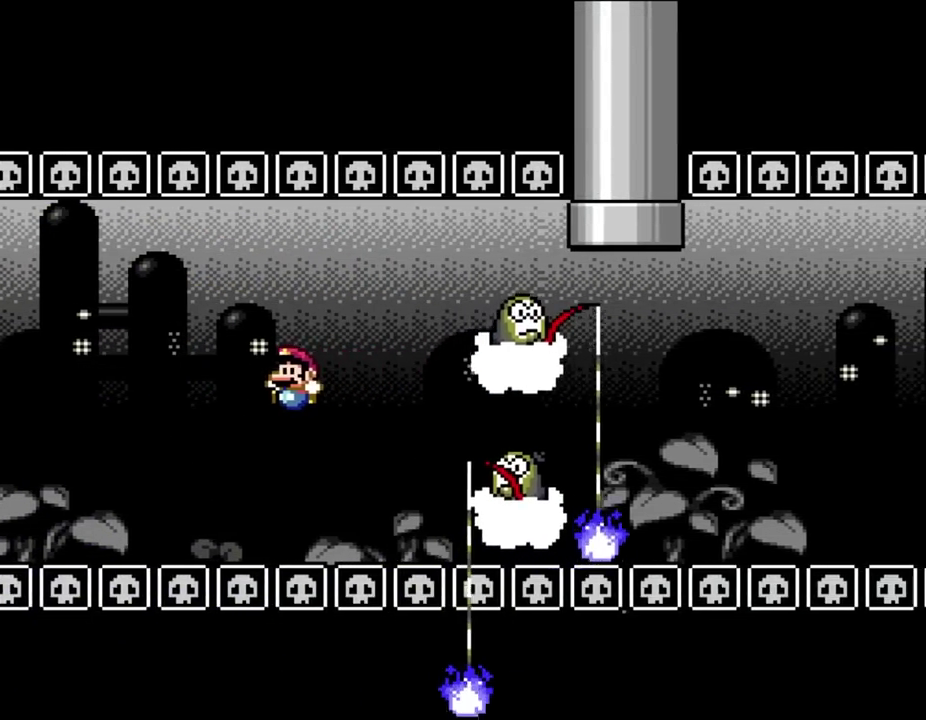
{"buttons": ["DPAD_RIGHT"], "events": [[117, "DPAD_LEFT", "up"], [317, "DPAD_RIGHT", "down"]]}
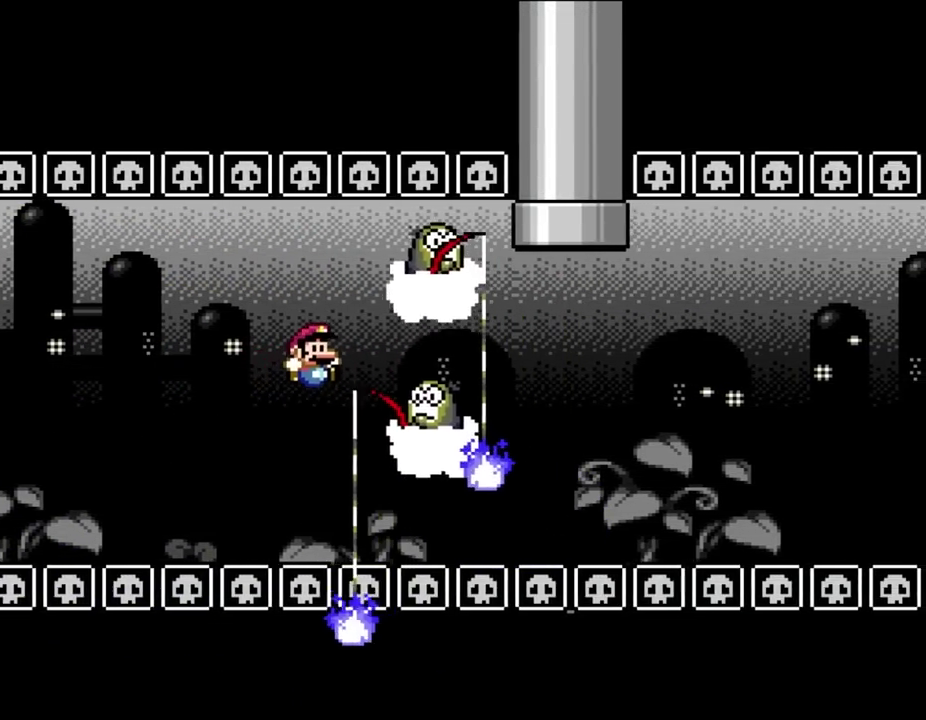
{"buttons": ["DPAD_RIGHT"], "events": [[17, "DPAD_UP", "down"], [467, "DPAD_UP", "up"]]}
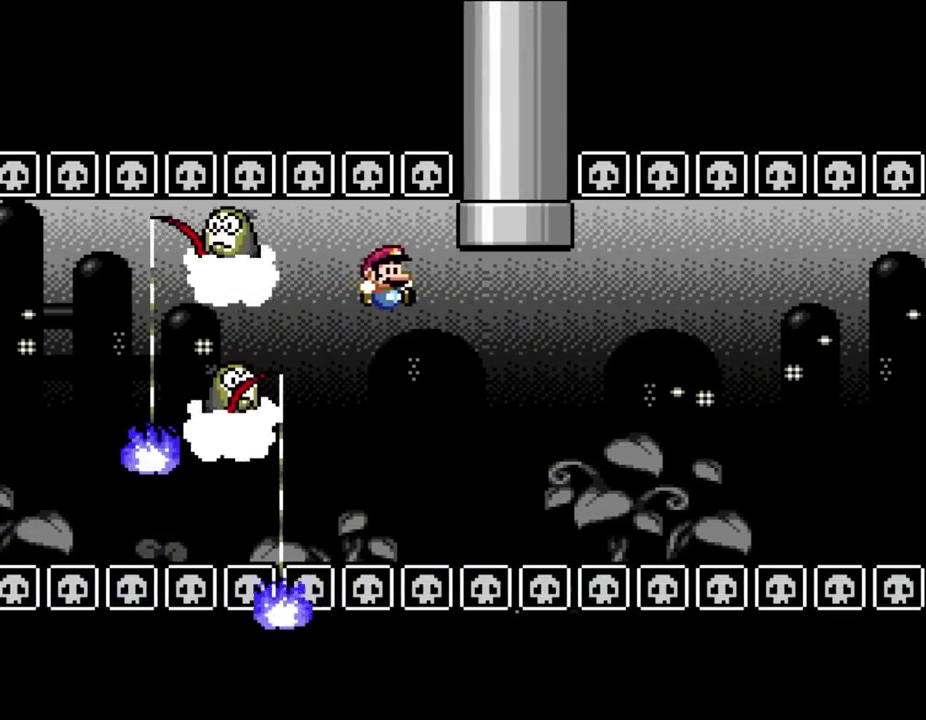
{"buttons": ["DPAD_UP", "DPAD_RIGHT"], "events": [[383, "DPAD_UP", "down"]]}
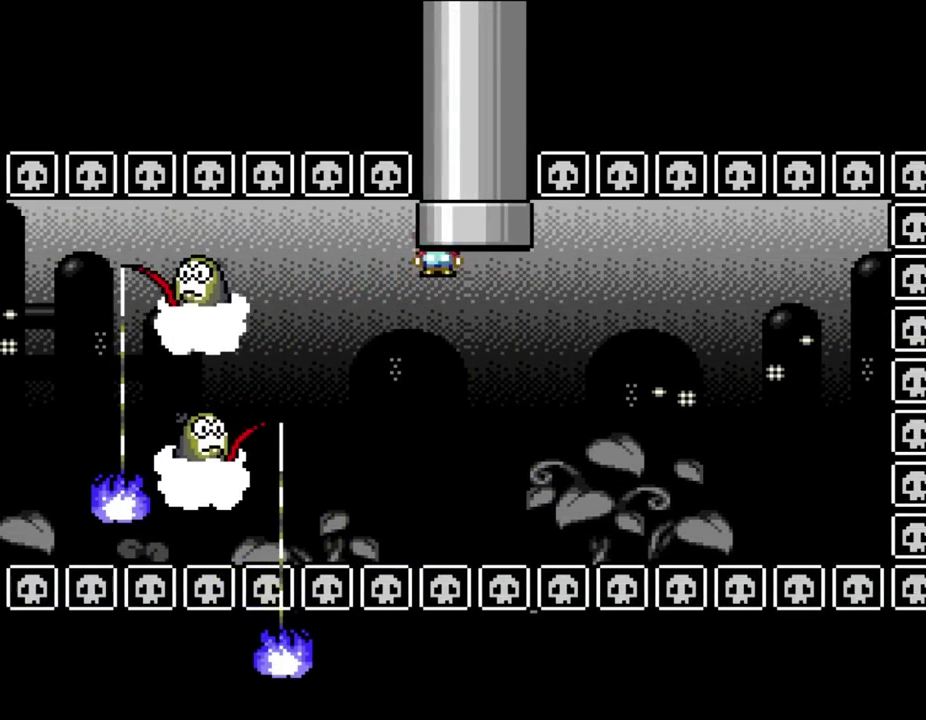
{"buttons": [], "events": [[283, "DPAD_UP", "up"], [350, "DPAD_RIGHT", "up"]]}
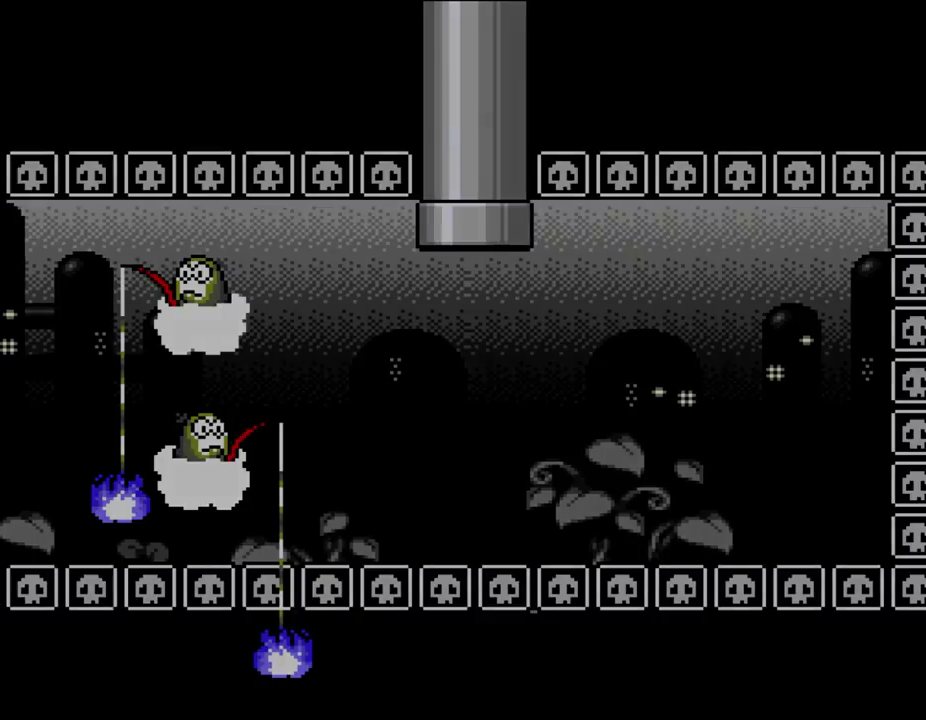
{"buttons": [], "events": []}
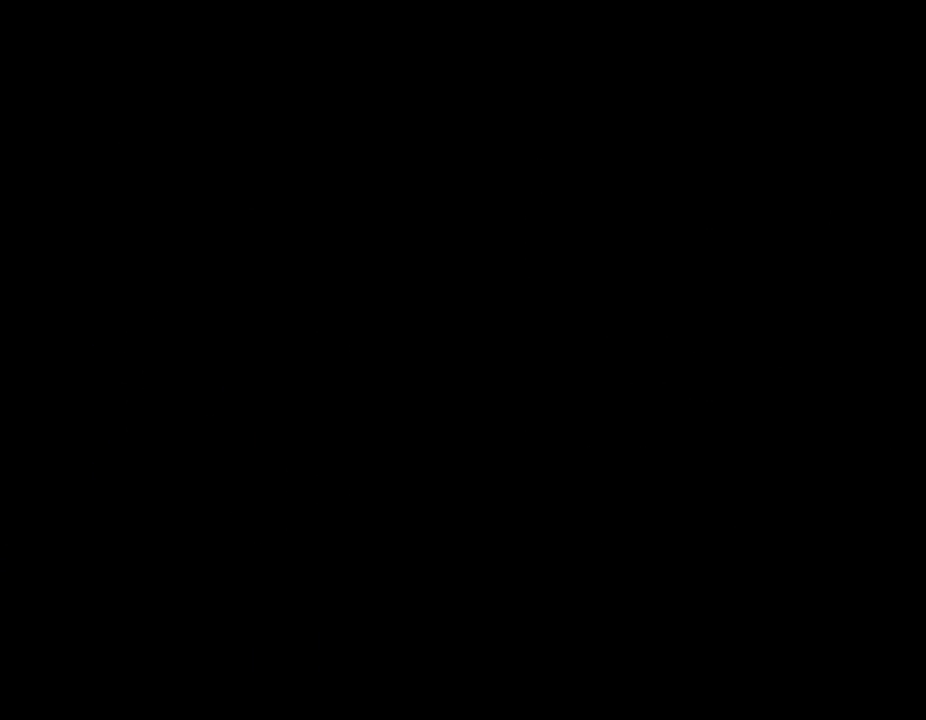
{"buttons": [], "events": []}
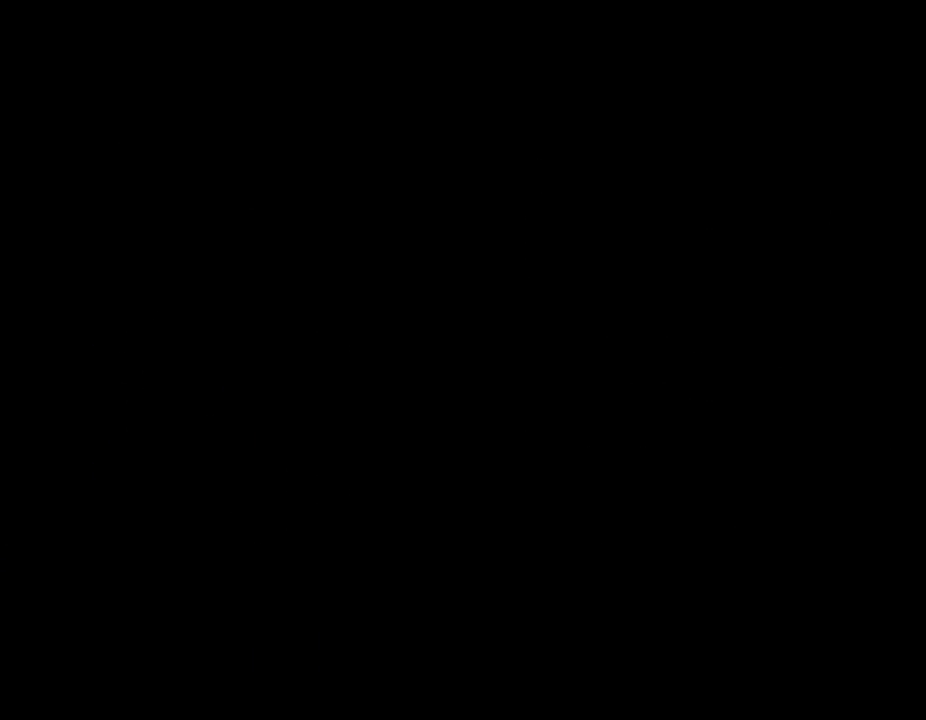
{"buttons": [], "events": []}
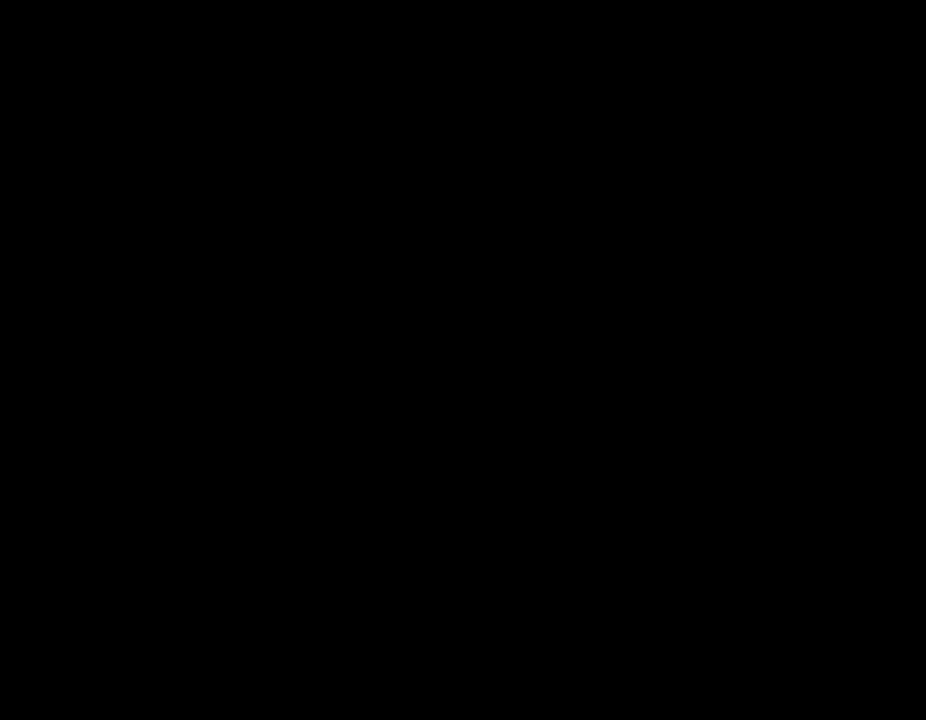
{"buttons": [], "events": []}
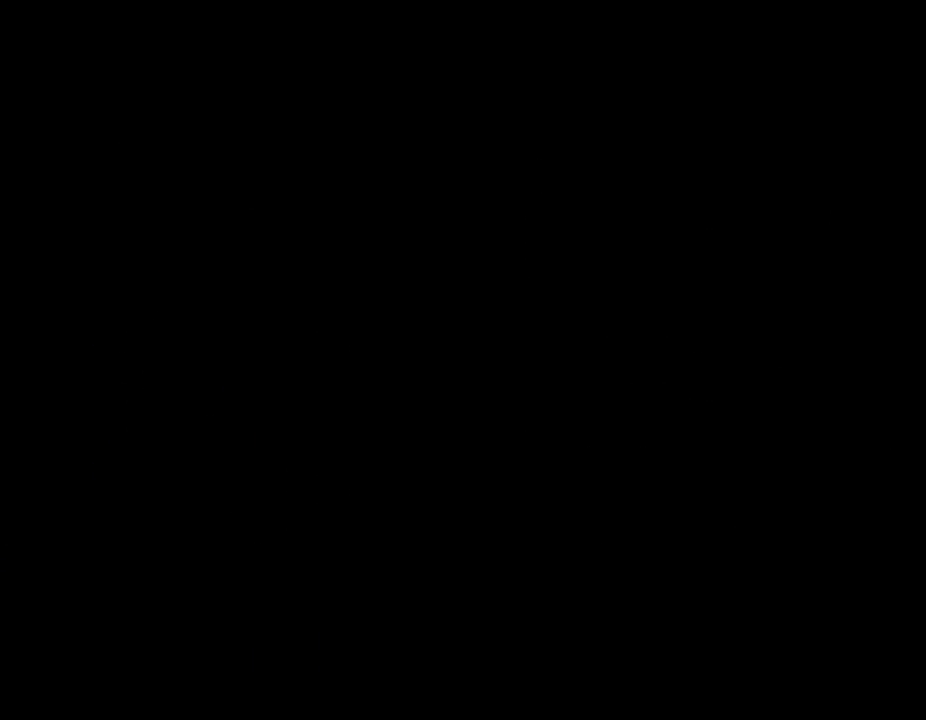
{"buttons": [], "events": []}
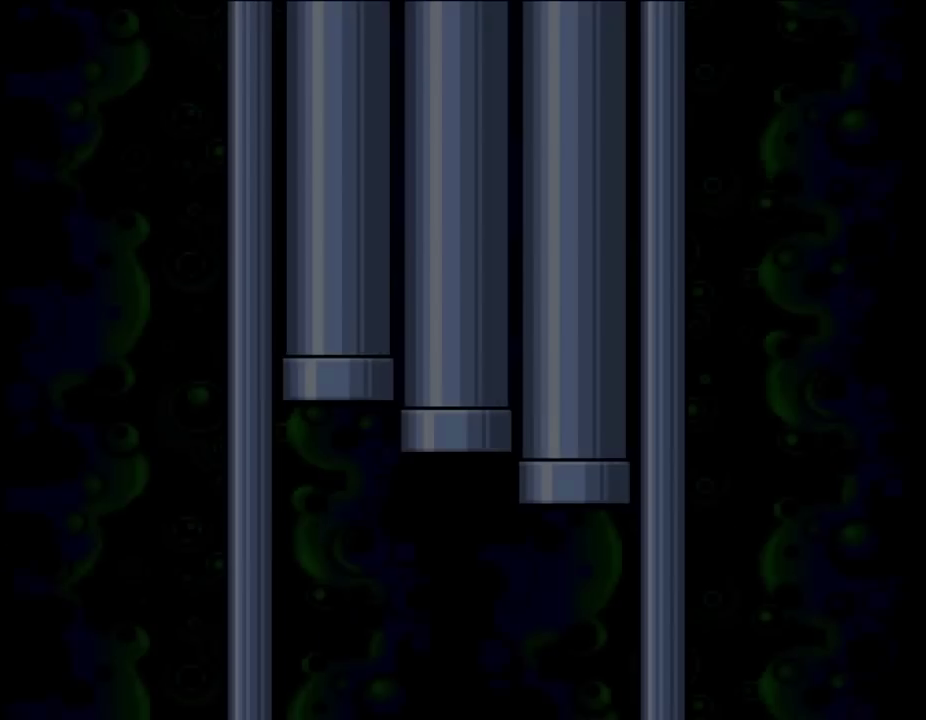
{"buttons": [], "events": []}